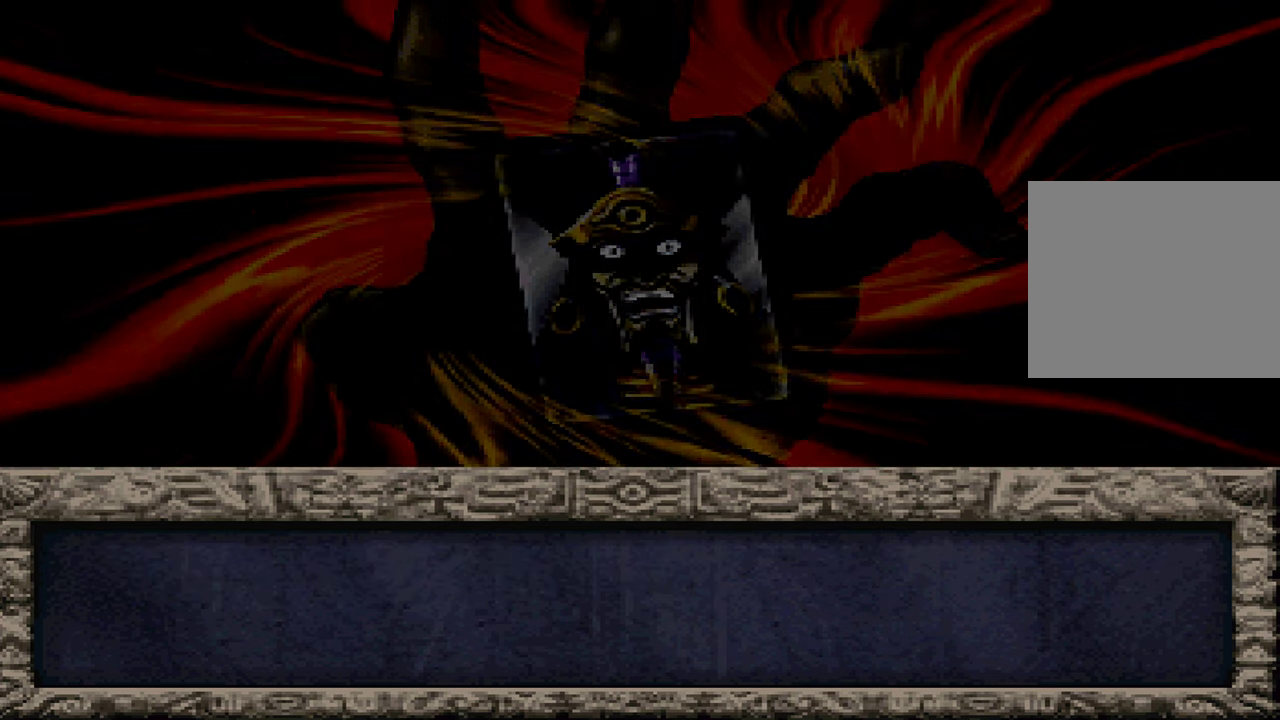
Gameplay with a controller (Xbox layout); each line is a JSON object with the inputs held at the frame after it (dt_ms = milliseconds from this image to that frame). "events" lists button and stick changes between this image and that frame as [ms after this image, input, new state], when the widget could be followed in between. Not read: DPAD_DOWN DPAD_LEFT DPAD_RIGHT L1 L3 R3 START.
{"dt_ms": 500, "buttons": [], "left_stick": "center", "right_stick": "center", "events": [[50, "X", "up"]]}
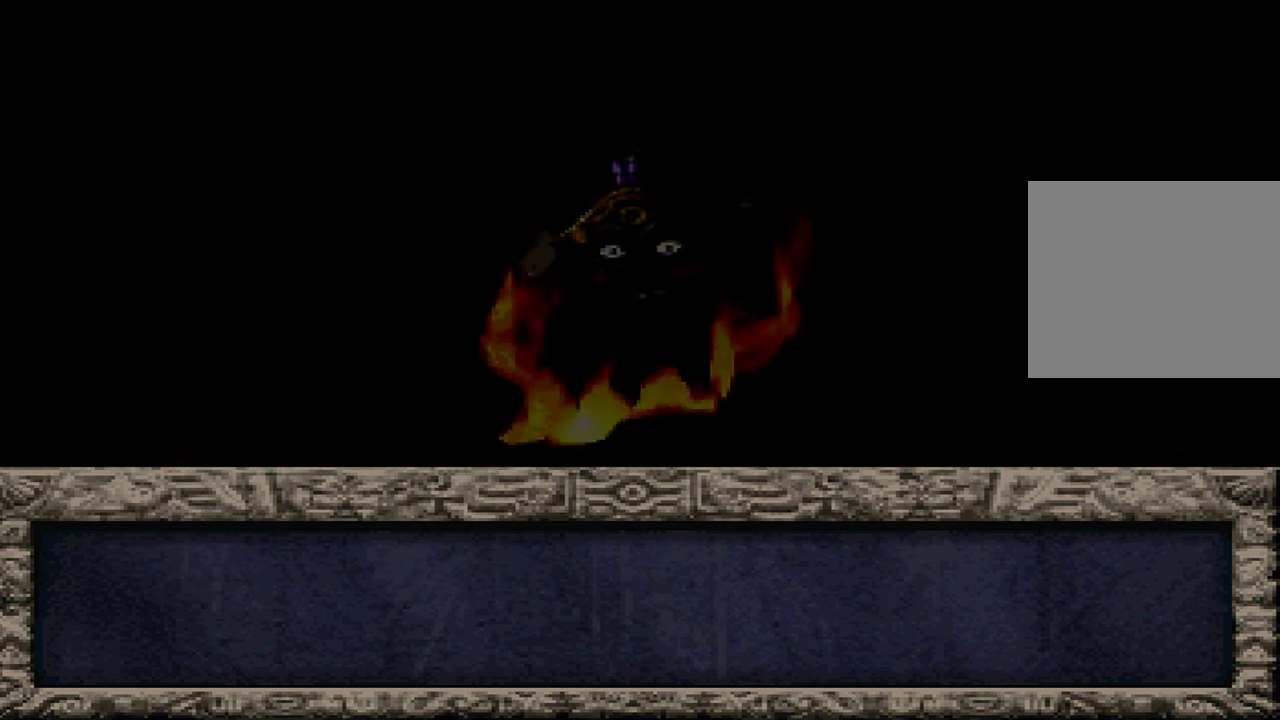
{"dt_ms": 500, "buttons": [], "left_stick": "center", "right_stick": "center", "events": []}
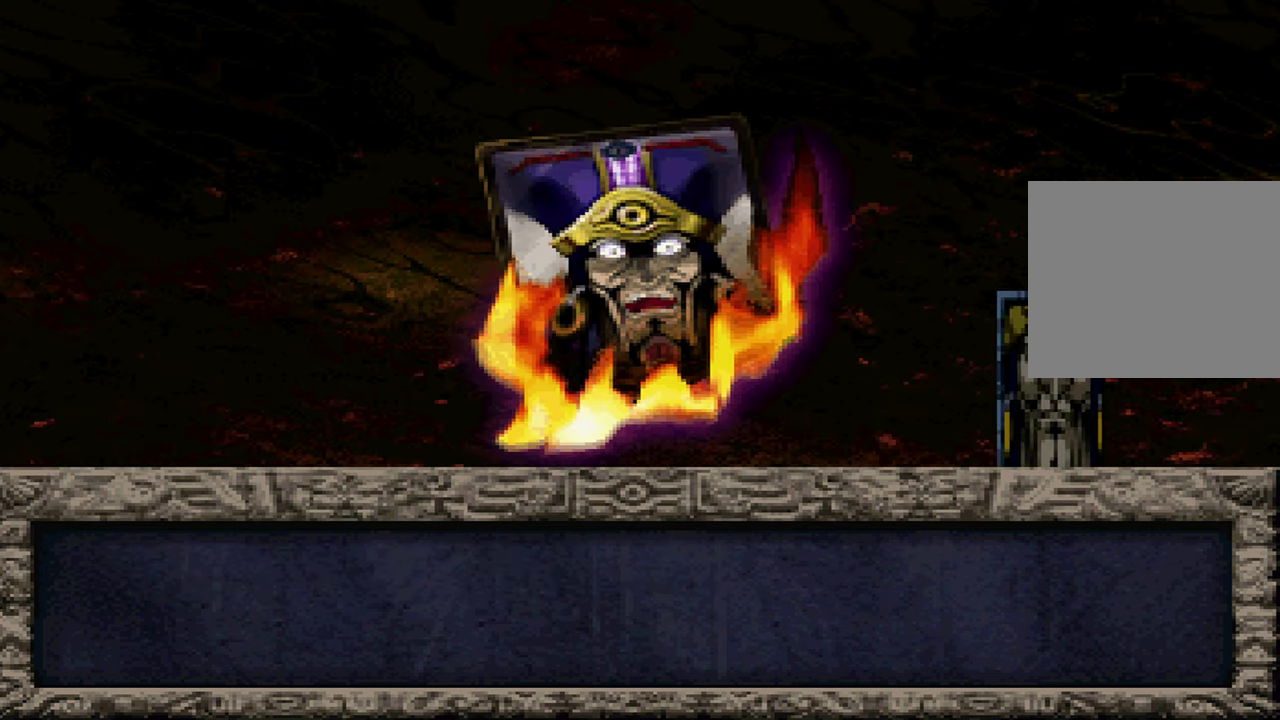
{"dt_ms": 500, "buttons": ["A", "X"], "left_stick": "center", "right_stick": "center", "events": [[84, "A", "down"], [84, "X", "down"], [167, "A", "up"], [184, "X", "up"], [284, "X", "down"], [350, "X", "up"], [450, "A", "down"], [484, "X", "down"]]}
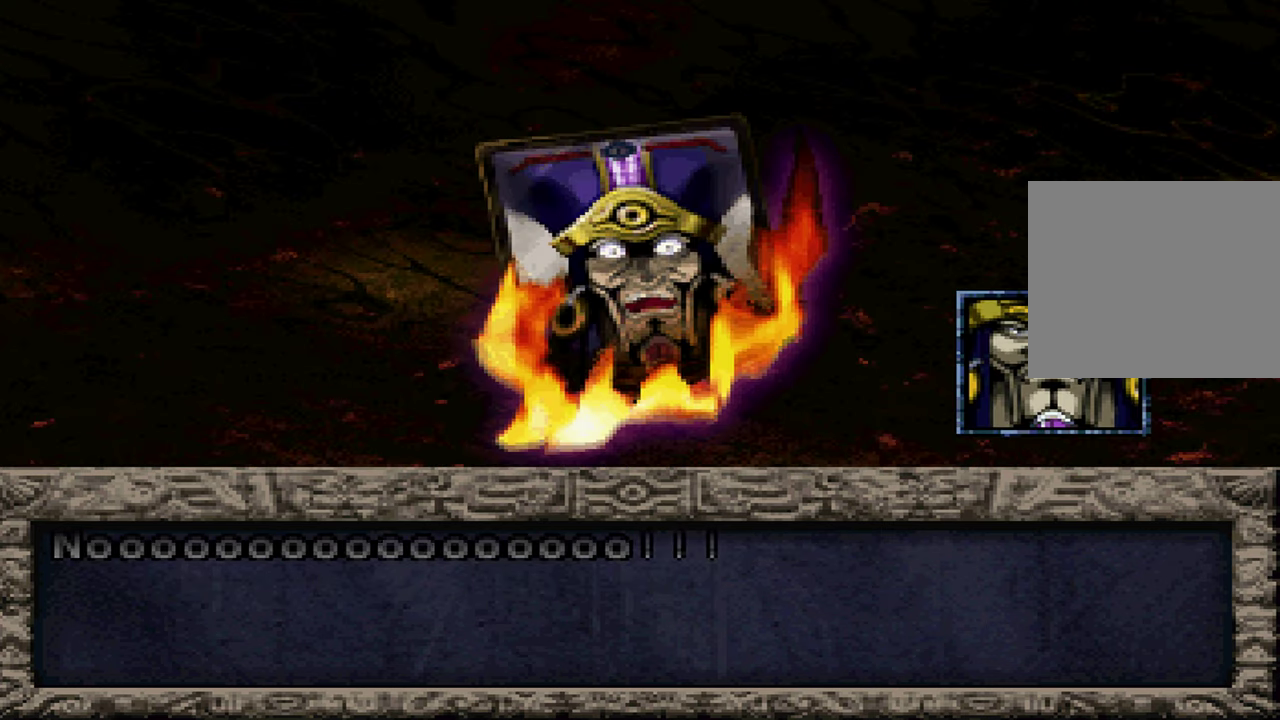
{"dt_ms": 500, "buttons": ["A"], "left_stick": "center", "right_stick": "center", "events": [[17, "A", "up"], [50, "X", "up"], [117, "A", "down"], [167, "X", "down"], [200, "A", "up"], [250, "X", "up"], [317, "A", "down"], [384, "A", "up"], [384, "X", "down"], [484, "X", "up"], [500, "A", "down"]]}
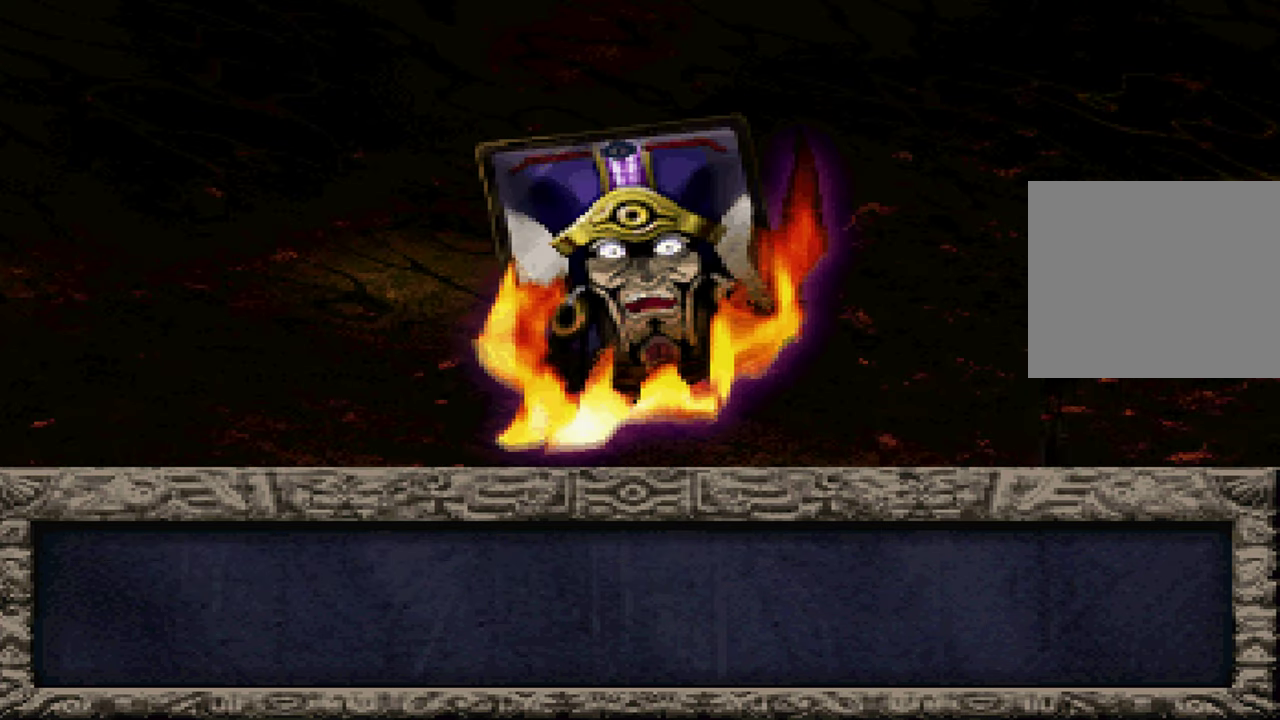
{"dt_ms": 500, "buttons": ["A", "X"], "left_stick": "center", "right_stick": "center", "events": [[67, "A", "up"], [84, "X", "down"], [167, "A", "down"], [167, "X", "up"], [234, "A", "up"], [284, "X", "down"], [334, "A", "down"], [384, "X", "up"], [400, "A", "up"], [484, "X", "down"], [500, "A", "down"]]}
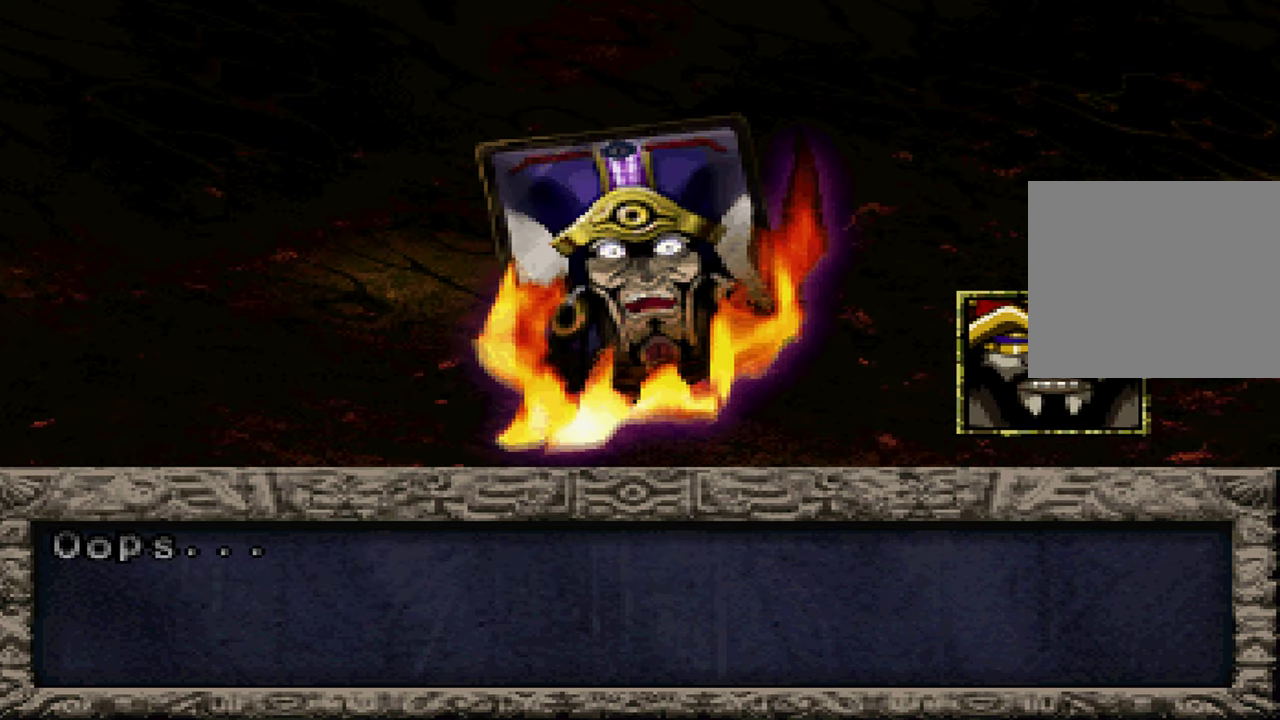
{"dt_ms": 500, "buttons": ["X"], "left_stick": "center", "right_stick": "center", "events": [[67, "A", "up"], [67, "X", "up"], [167, "A", "down"], [217, "X", "down"], [250, "A", "up"], [284, "X", "up"], [367, "A", "down"], [434, "A", "up"], [434, "X", "down"]]}
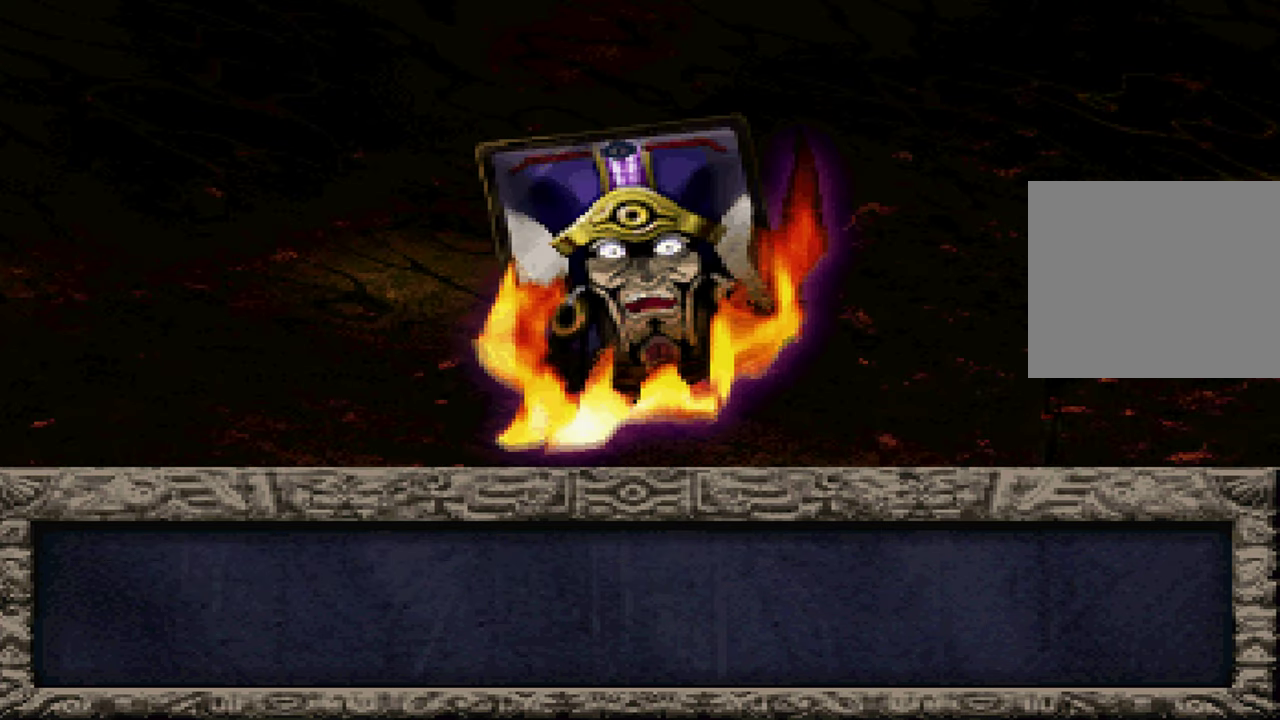
{"dt_ms": 500, "buttons": [], "left_stick": "center", "right_stick": "center", "events": [[17, "X", "up"], [50, "A", "down"], [100, "A", "up"], [133, "X", "down"], [216, "X", "up"], [233, "A", "down"], [283, "A", "up"], [350, "X", "down"], [416, "A", "down"], [416, "X", "up"], [483, "A", "up"]]}
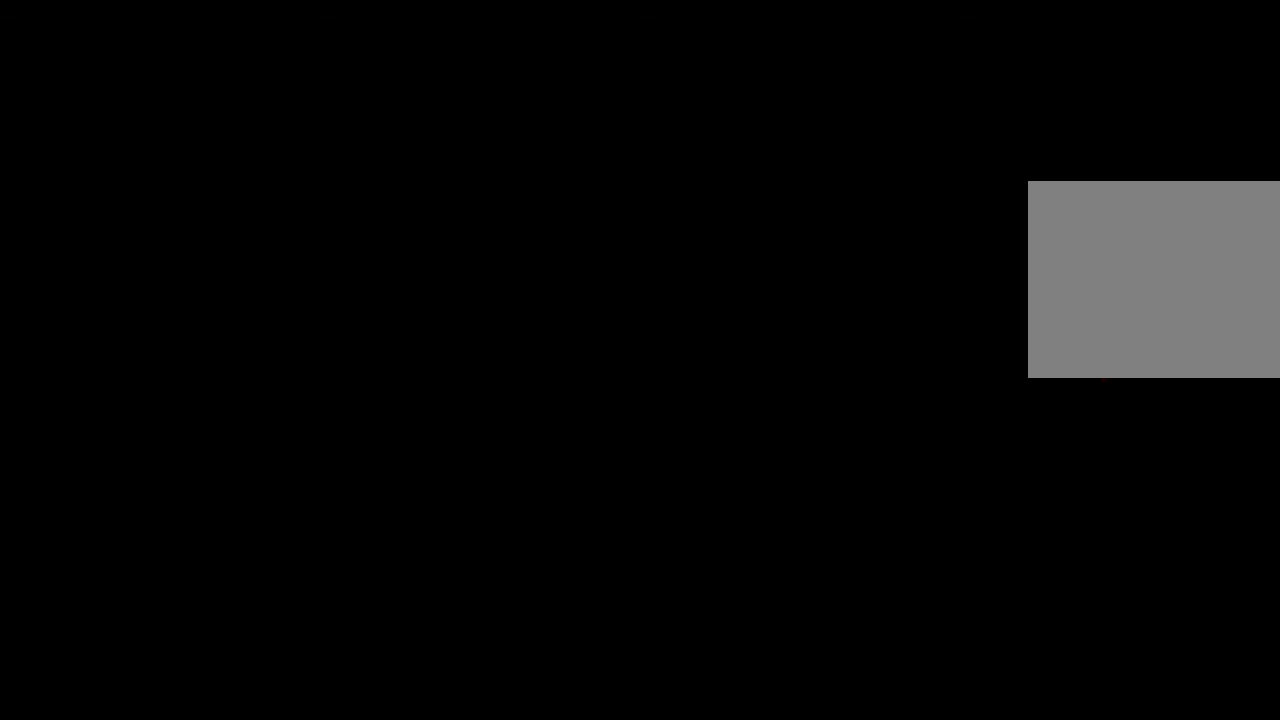
{"dt_ms": 500, "buttons": [], "left_stick": "center", "right_stick": "center", "events": []}
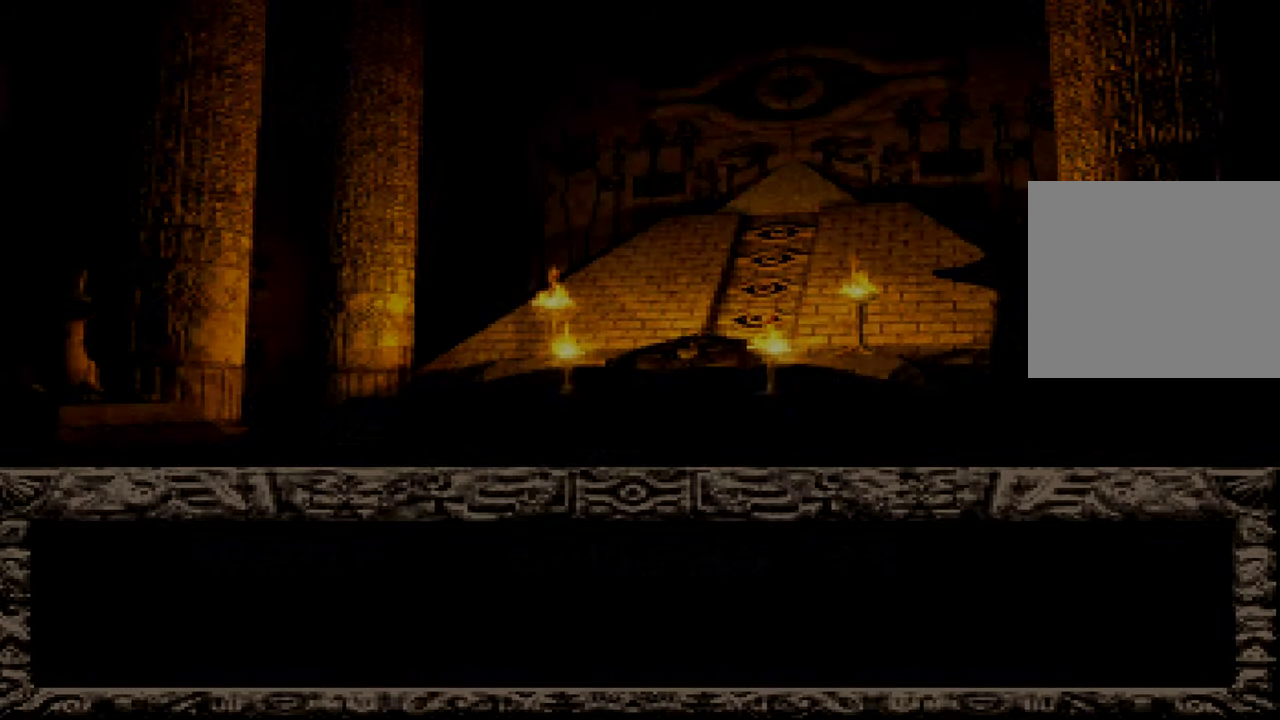
{"dt_ms": 500, "buttons": ["X"], "left_stick": "center", "right_stick": "center", "events": [[233, "A", "down"], [250, "X", "down"], [333, "A", "up"], [333, "X", "up"], [433, "A", "down"], [466, "X", "down"], [500, "A", "up"]]}
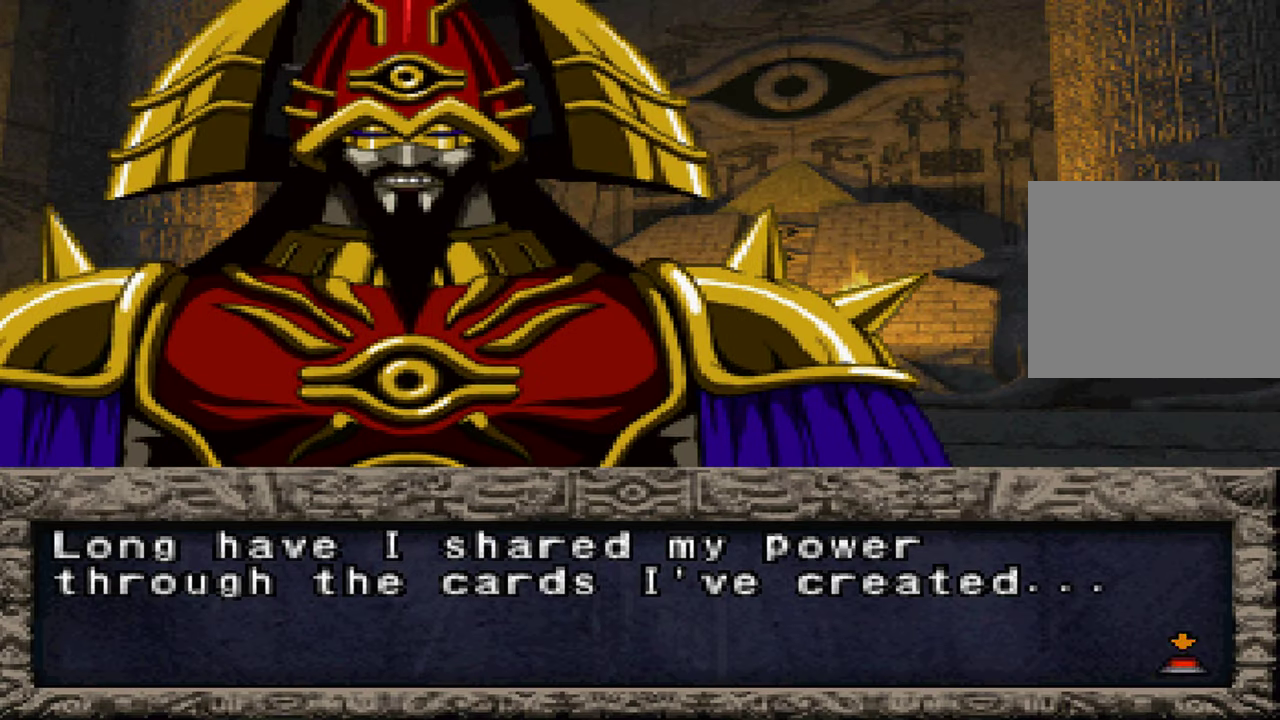
{"dt_ms": 500, "buttons": ["A"], "left_stick": "center", "right_stick": "center", "events": [[33, "X", "up"], [116, "A", "down"], [183, "A", "up"], [183, "X", "down"], [250, "X", "up"], [300, "A", "down"], [366, "A", "up"], [383, "X", "down"], [466, "X", "up"], [483, "A", "down"]]}
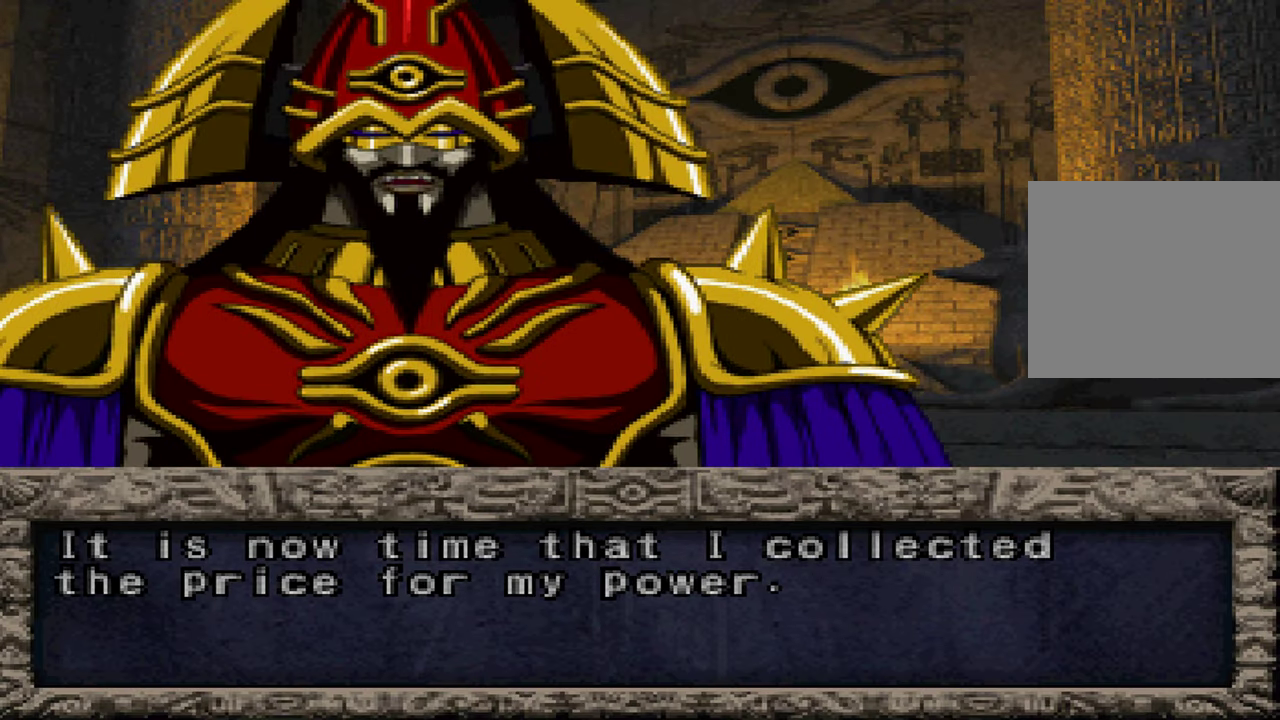
{"dt_ms": 500, "buttons": [], "left_stick": "center", "right_stick": "center", "events": [[33, "A", "up"], [116, "X", "down"], [150, "A", "down"], [166, "X", "up"], [233, "A", "up"], [316, "X", "down"], [333, "A", "down"], [400, "A", "up"], [433, "X", "up"]]}
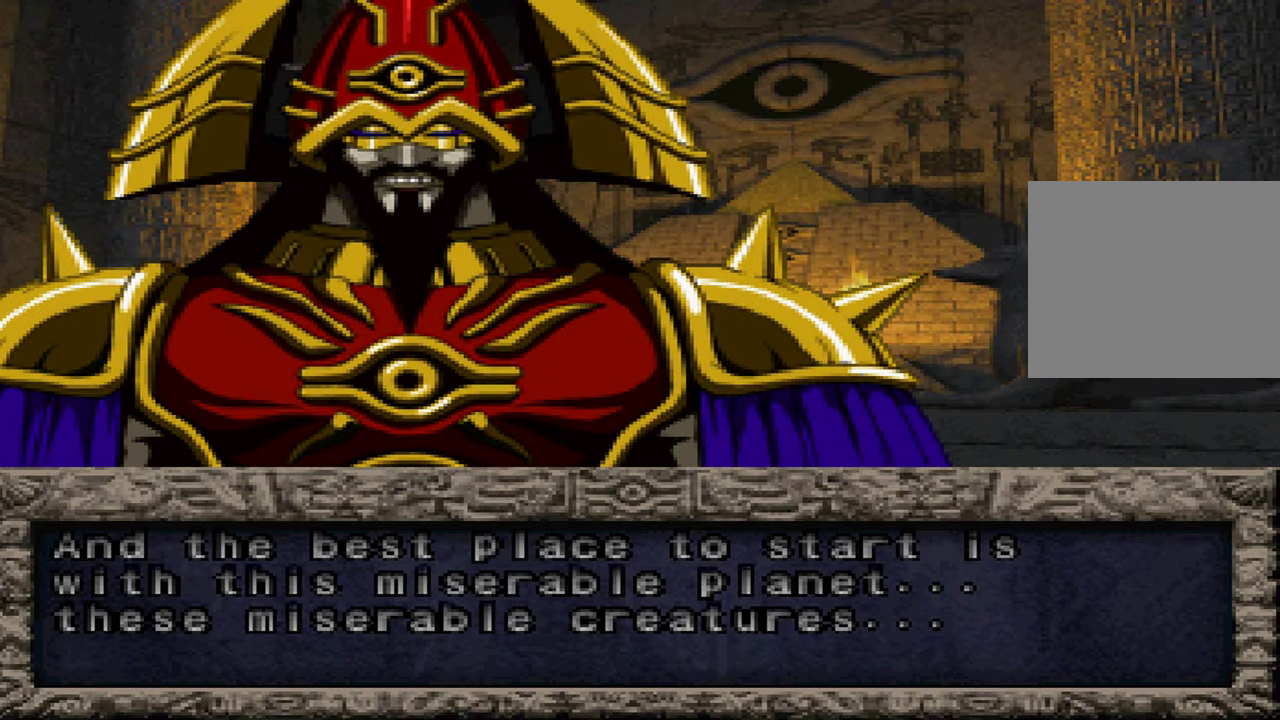
{"dt_ms": 500, "buttons": [], "left_stick": "center", "right_stick": "center", "events": [[16, "A", "down"], [66, "X", "down"], [83, "A", "up"], [166, "X", "up"], [200, "A", "down"], [300, "A", "up"], [316, "X", "down"], [400, "X", "up"], [416, "A", "down"], [483, "A", "up"]]}
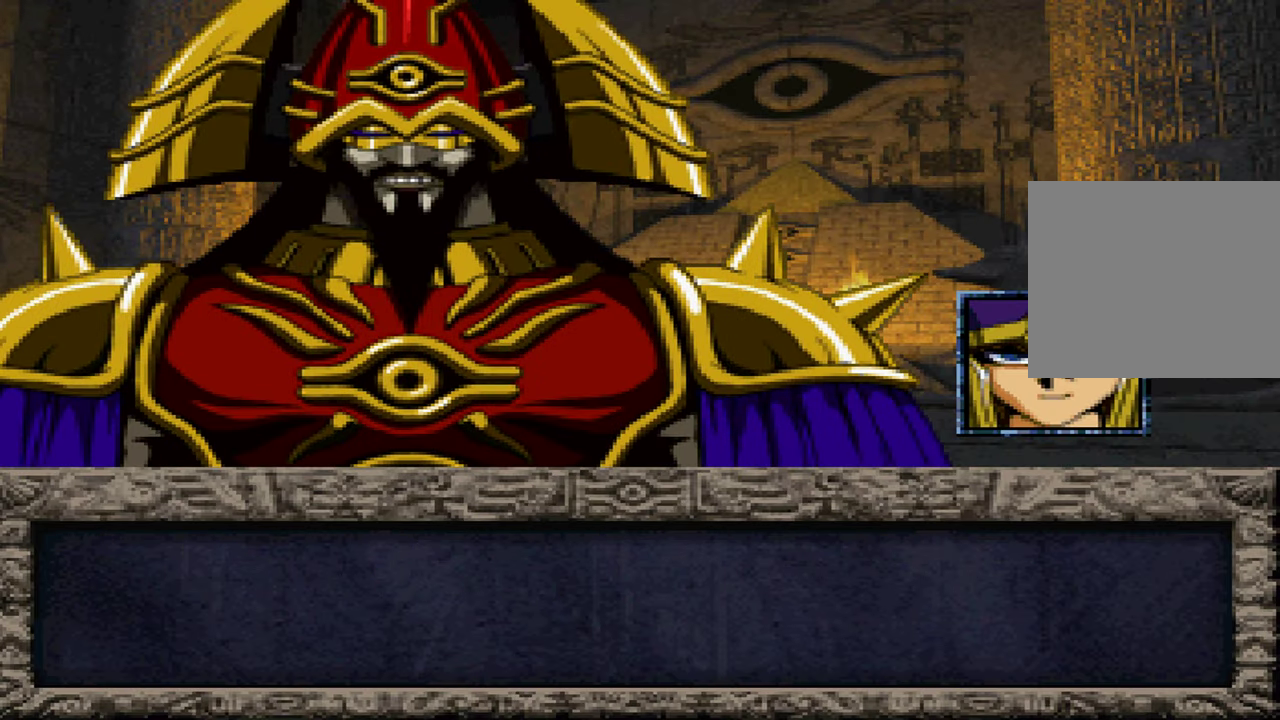
{"dt_ms": 500, "buttons": ["A", "X"], "left_stick": "center", "right_stick": "center", "events": [[16, "X", "down"], [100, "A", "down"], [116, "X", "up"], [166, "A", "up"], [250, "X", "down"], [283, "A", "down"], [333, "X", "up"], [350, "A", "up"], [466, "A", "down"], [483, "X", "down"]]}
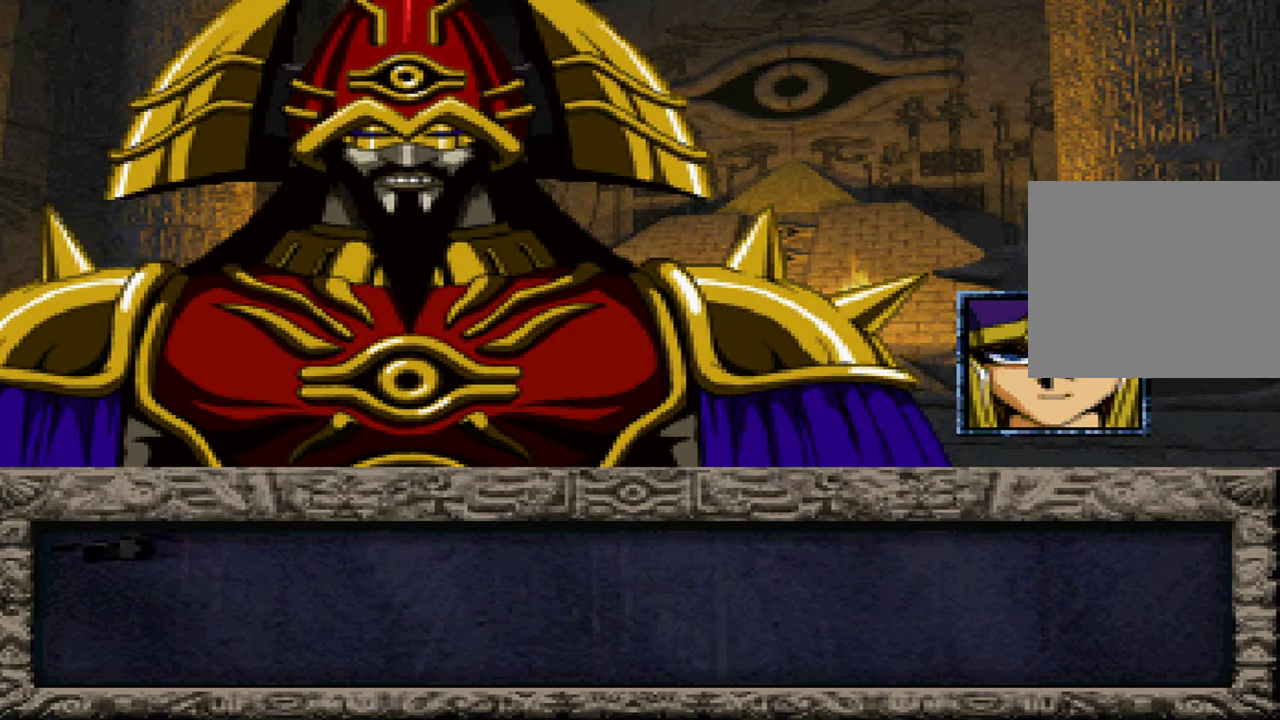
{"dt_ms": 500, "buttons": ["X"], "left_stick": "center", "right_stick": "center", "events": [[50, "A", "up"], [66, "X", "up"], [166, "A", "down"], [216, "X", "down"], [250, "A", "up"], [300, "X", "up"], [366, "A", "down"], [433, "X", "down"], [450, "A", "up"]]}
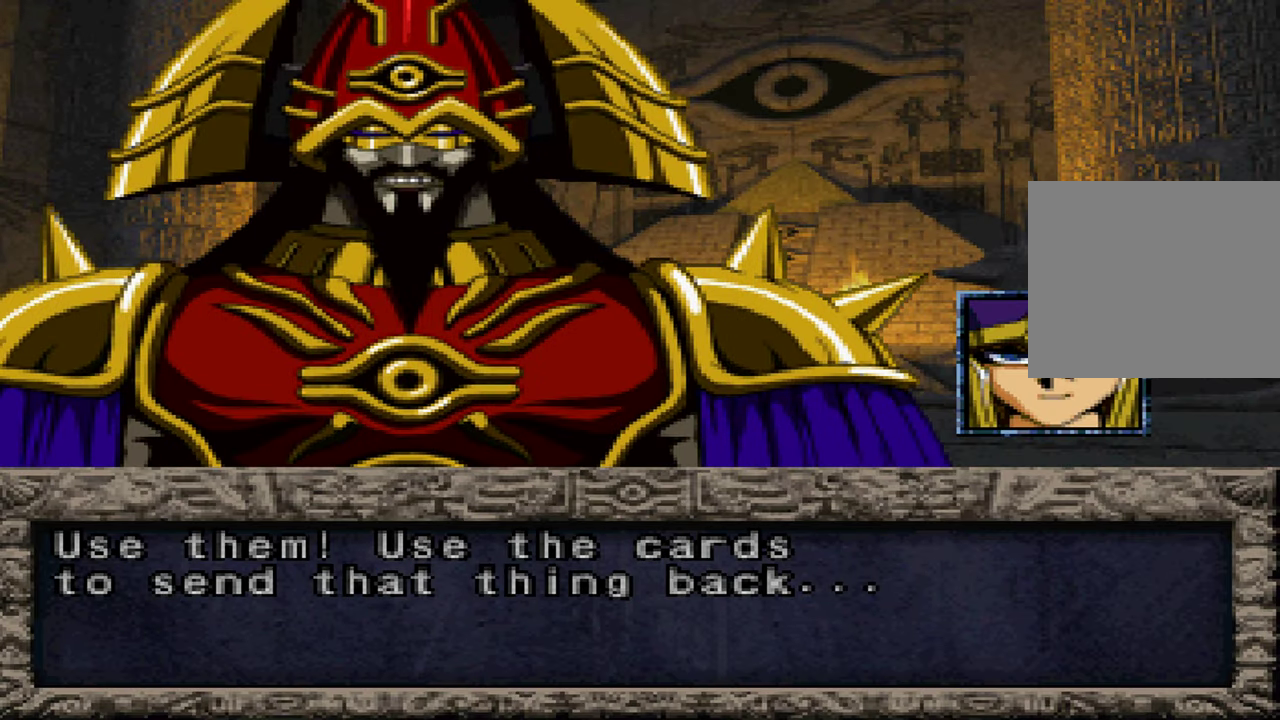
{"dt_ms": 500, "buttons": ["A", "X"], "left_stick": "center", "right_stick": "center", "events": [[50, "X", "up"], [66, "A", "down"], [133, "A", "up"], [166, "X", "down"], [266, "A", "down"], [266, "X", "up"], [333, "A", "up"], [400, "X", "down"], [433, "A", "down"]]}
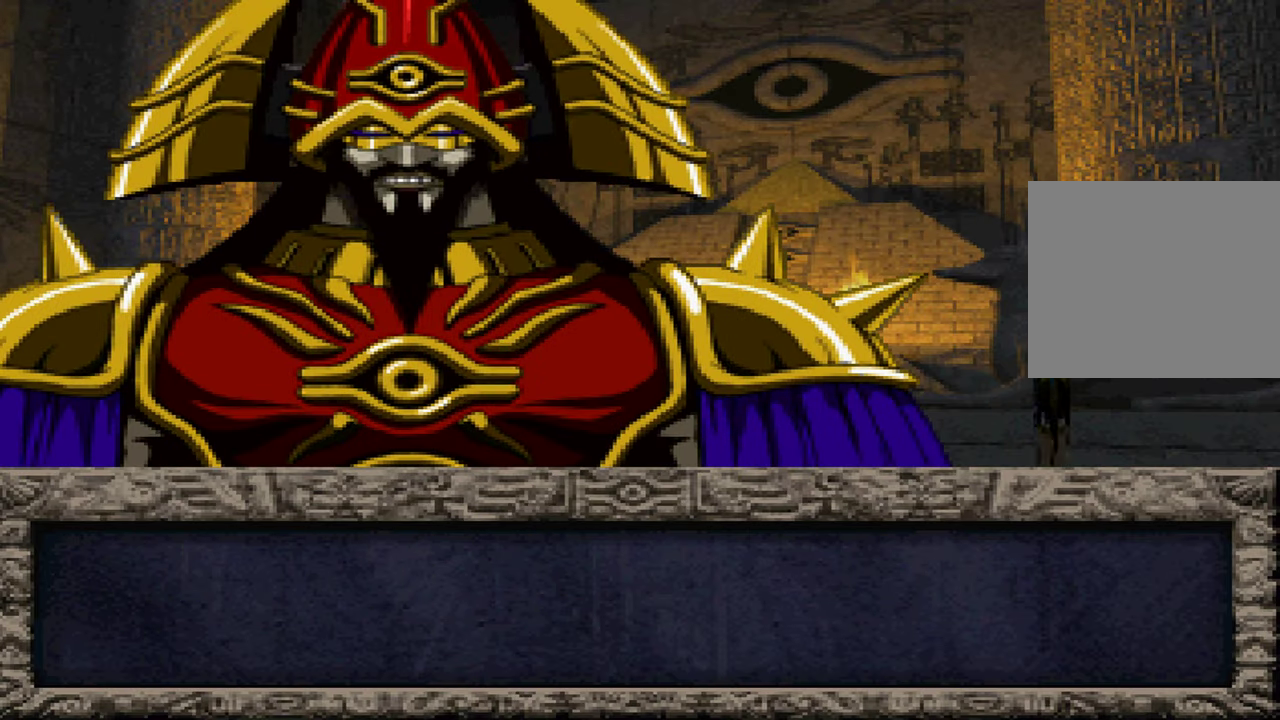
{"dt_ms": 500, "buttons": [], "left_stick": "center", "right_stick": "center", "events": [[16, "A", "up"], [16, "X", "up"], [116, "A", "down"], [150, "X", "down"], [200, "A", "up"], [250, "X", "up"], [350, "A", "down"], [400, "A", "up"], [400, "X", "down"], [483, "X", "up"]]}
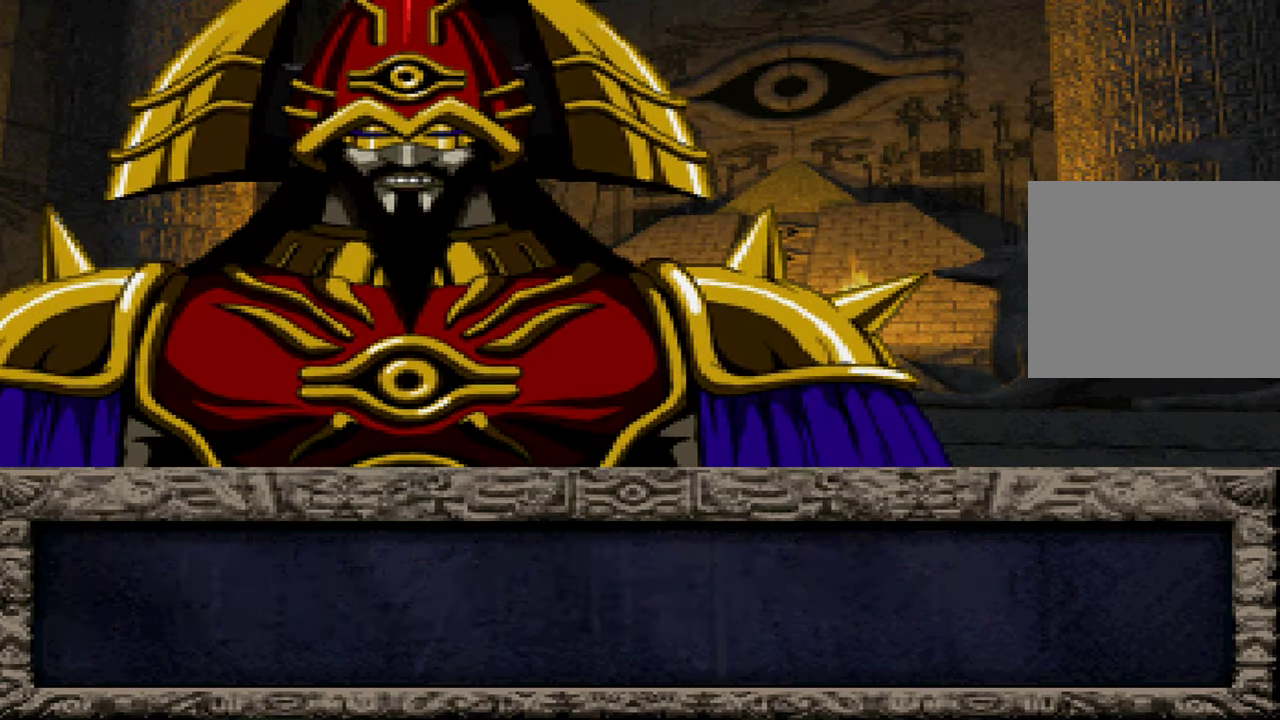
{"dt_ms": 500, "buttons": ["A"], "left_stick": "center", "right_stick": "center", "events": [[33, "A", "down"], [116, "A", "up"], [116, "X", "down"], [200, "X", "up"], [233, "A", "down"], [317, "A", "up"], [350, "X", "down"], [433, "A", "down"], [433, "X", "up"]]}
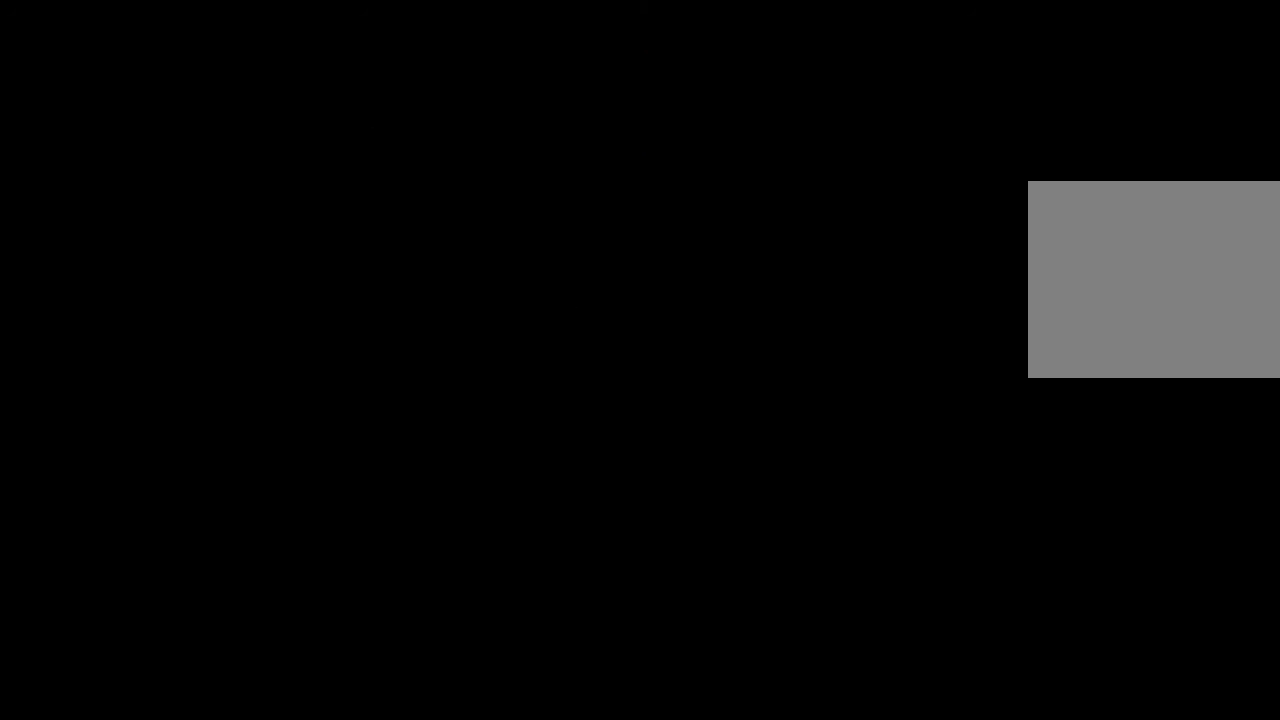
{"dt_ms": 500, "buttons": [], "left_stick": "center", "right_stick": "center", "events": [[17, "A", "up"], [83, "X", "down"], [133, "A", "down"], [150, "X", "up"], [200, "A", "up"], [300, "X", "down"], [333, "A", "down"], [383, "A", "up"], [400, "X", "up"]]}
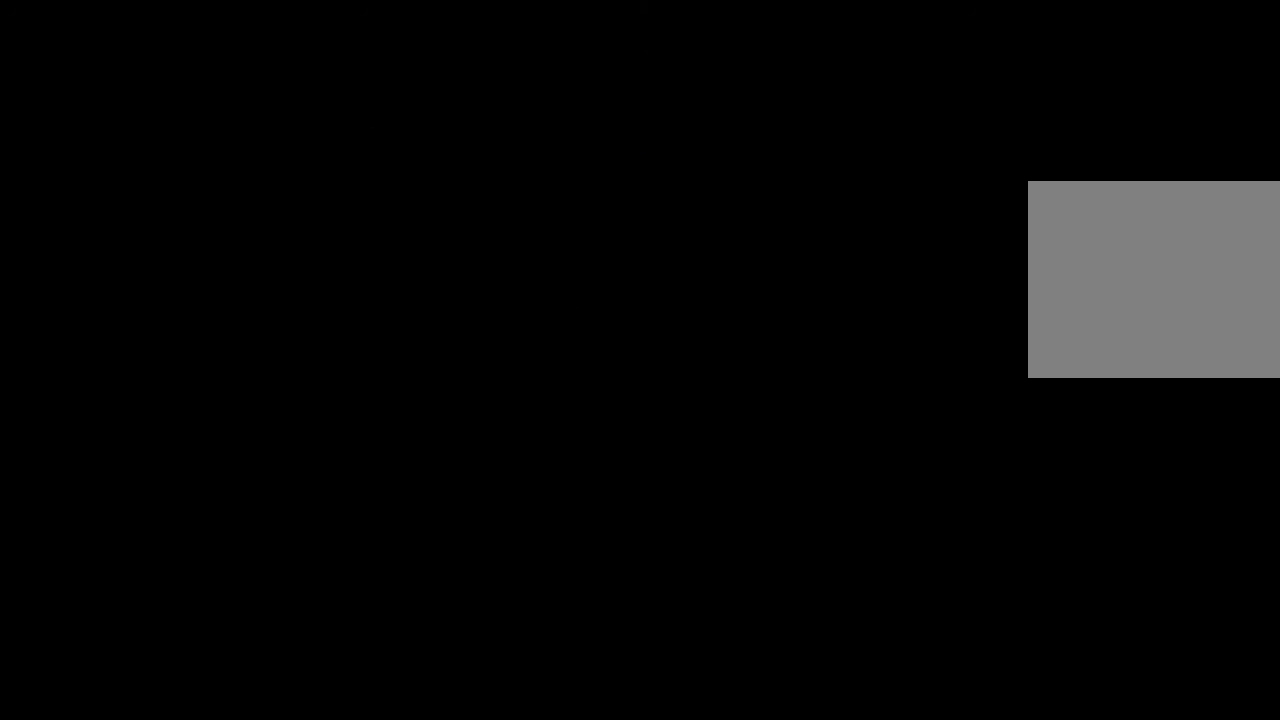
{"dt_ms": 500, "buttons": [], "left_stick": "center", "right_stick": "center", "events": [[17, "A", "down"], [50, "X", "down"], [83, "A", "up"], [167, "X", "up"], [233, "A", "down"], [300, "A", "up"], [300, "X", "down"], [417, "X", "up"], [433, "A", "down"], [500, "A", "up"]]}
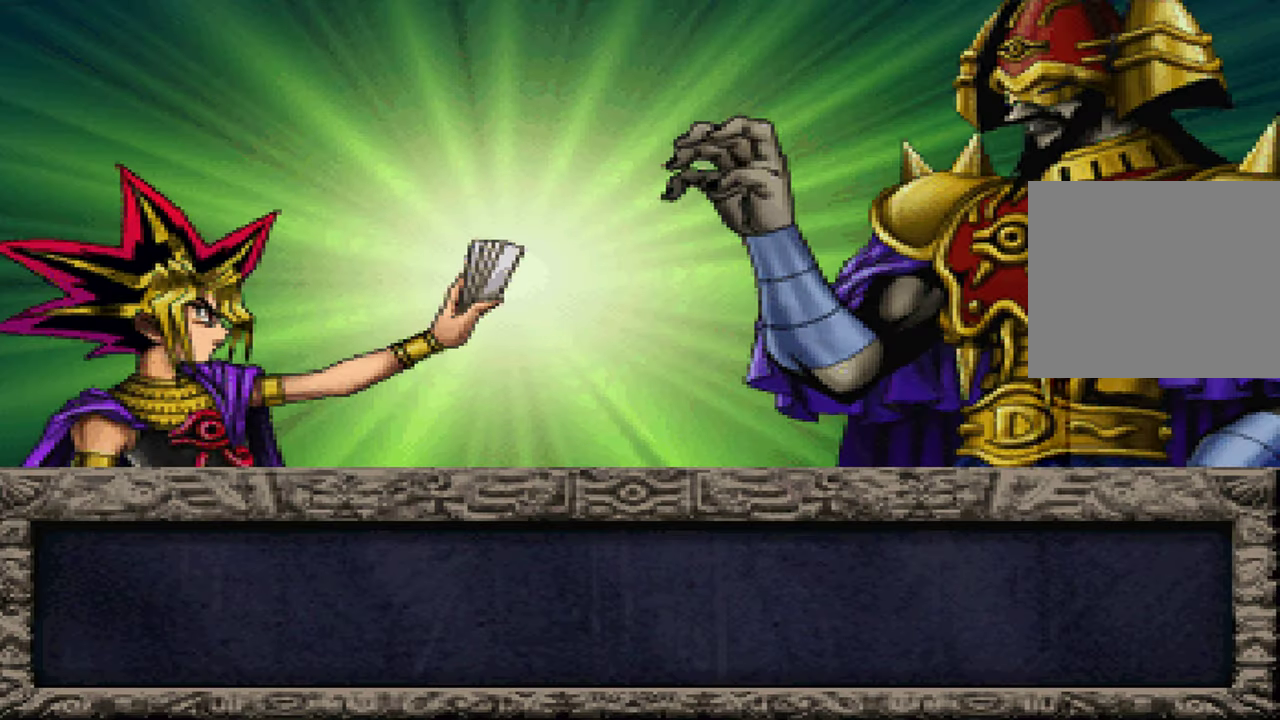
{"dt_ms": 1000, "buttons": ["X"], "left_stick": "center", "right_stick": "center"}
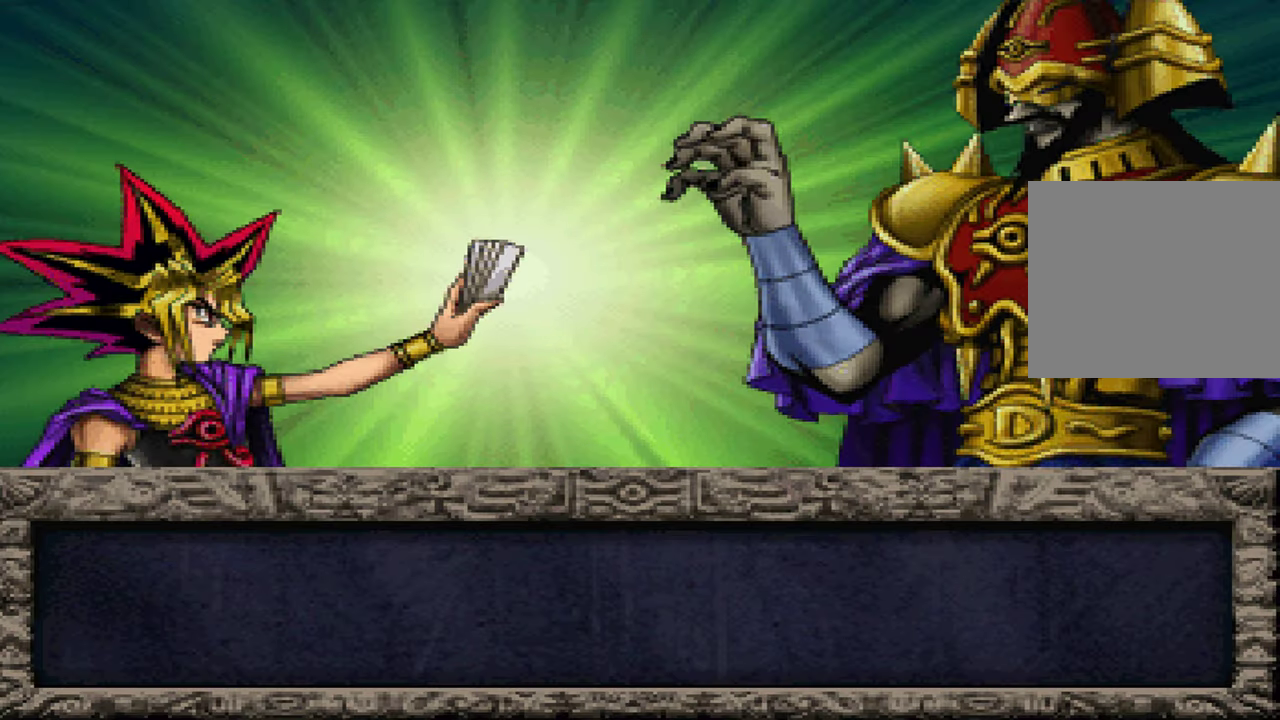
{"dt_ms": 500, "buttons": ["A", "X"], "left_stick": "center", "right_stick": "center", "events": [[100, "X", "up"], [133, "A", "down"], [217, "A", "up"], [217, "X", "down"], [300, "X", "up"], [317, "A", "down"], [400, "A", "up"], [433, "X", "down"], [500, "A", "down"]]}
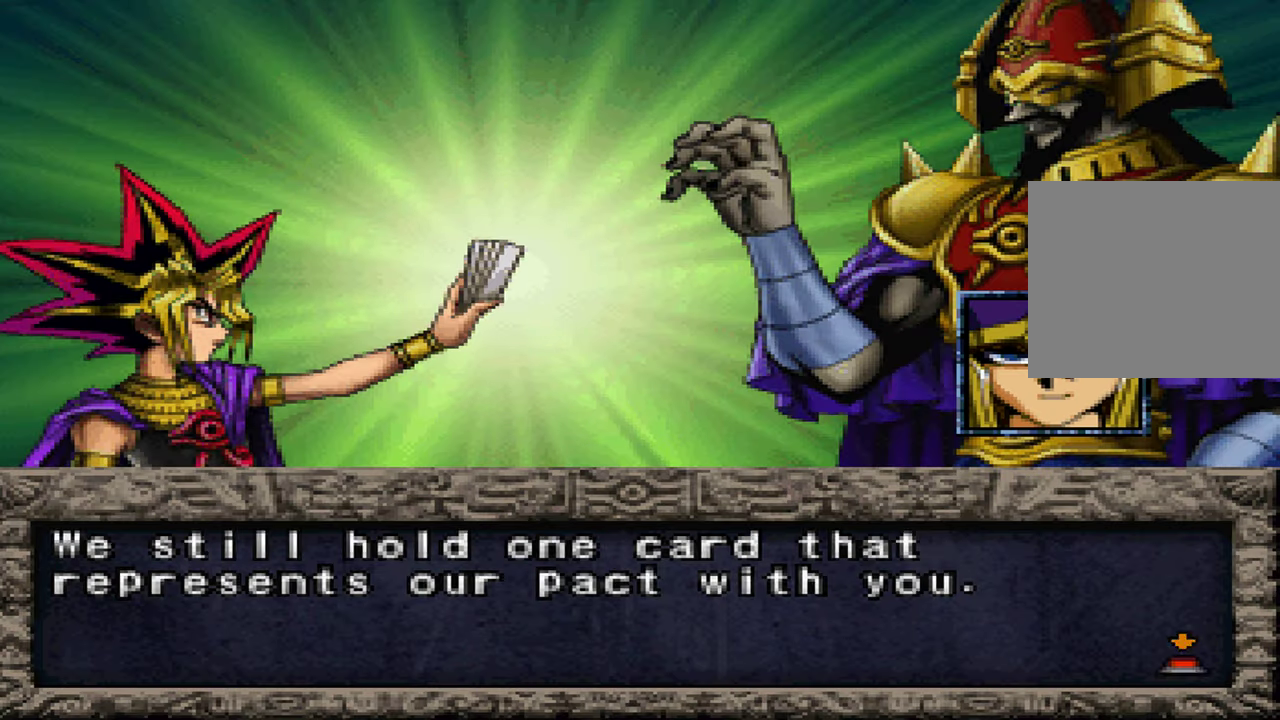
{"dt_ms": 1000, "buttons": ["A"], "left_stick": "center", "right_stick": "center", "events": [[17, "X", "up"], [67, "A", "up"], [150, "X", "down"], [183, "A", "down"], [233, "A", "up"], [233, "X", "up"], [367, "A", "down"], [383, "X", "down"], [433, "A", "up"], [467, "X", "up"], [550, "A", "down"], [617, "A", "up"], [617, "X", "down"], [717, "X", "up"], [750, "A", "down"], [833, "A", "up"], [867, "X", "down"], [933, "X", "up"], [967, "A", "down"]]}
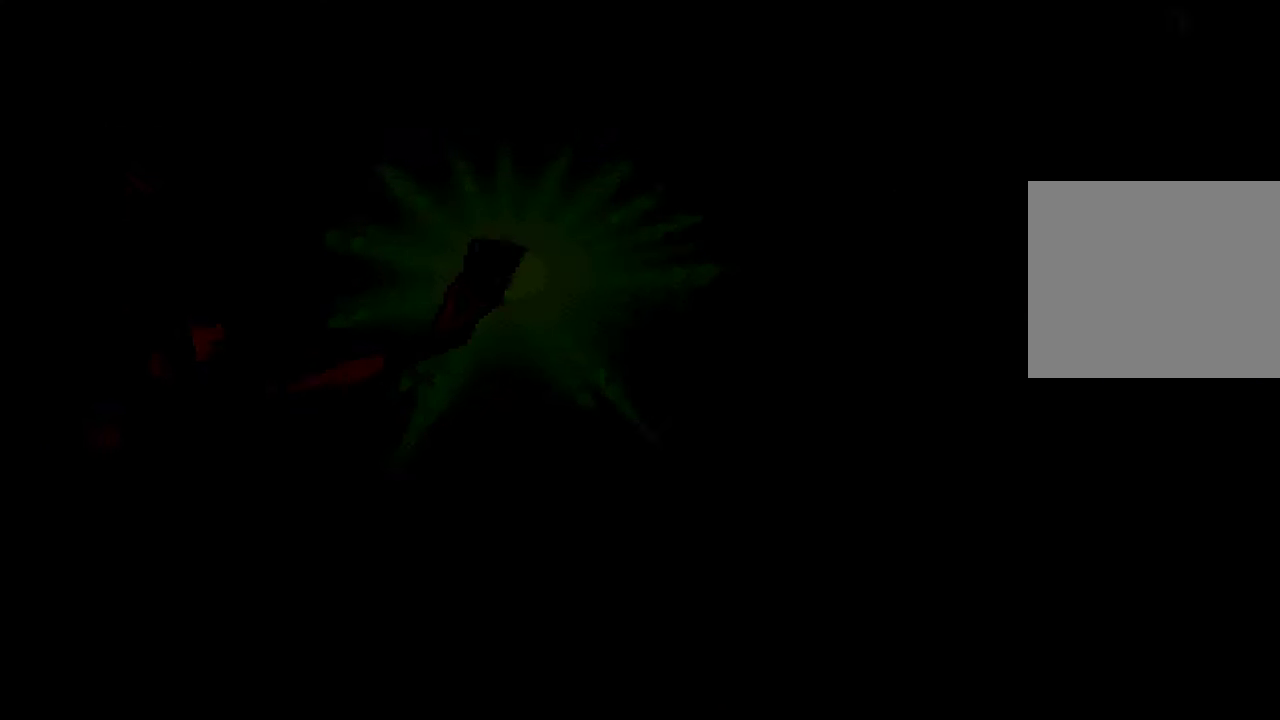
{"dt_ms": 500, "buttons": [], "left_stick": "center", "right_stick": "center", "events": [[17, "A", "up"], [100, "X", "down"], [167, "A", "down"], [167, "X", "up"], [217, "A", "up"], [333, "X", "down"], [350, "A", "down"], [400, "X", "up"], [417, "A", "up"]]}
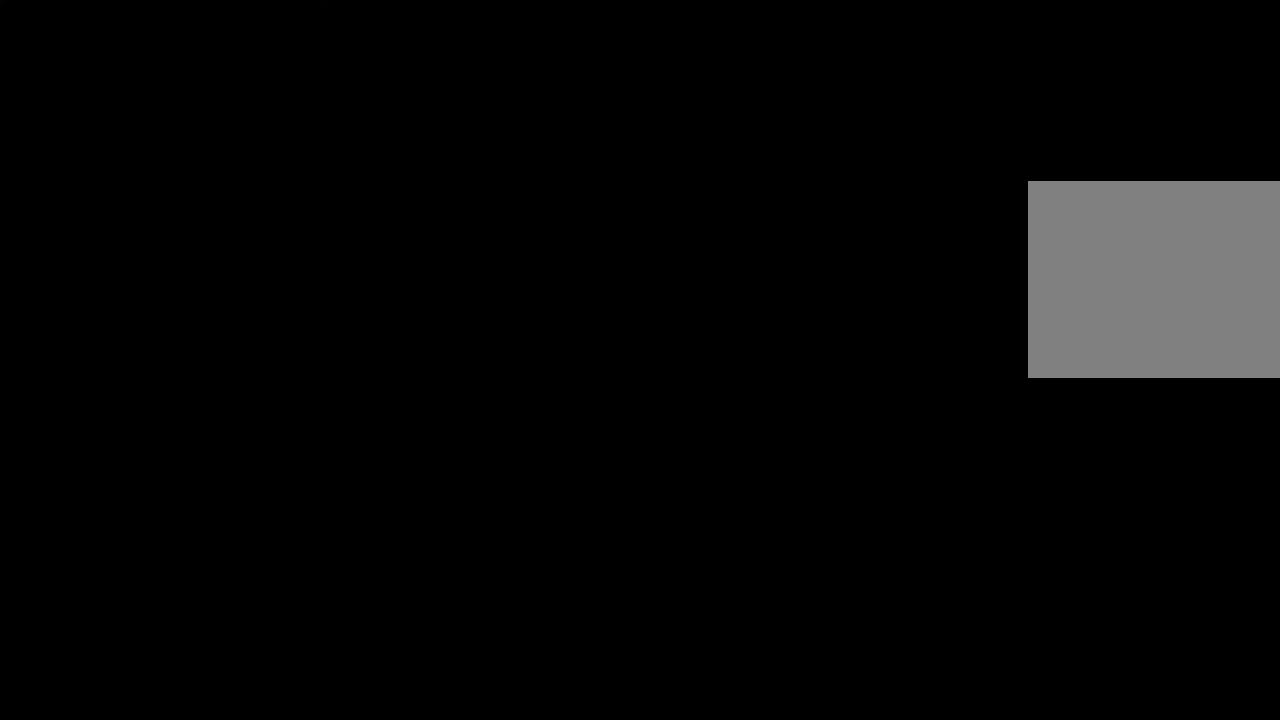
{"dt_ms": 500, "buttons": ["A"], "left_stick": "center", "right_stick": "center", "events": [[50, "A", "down"], [50, "X", "down"], [133, "A", "up"], [133, "X", "up"], [267, "A", "down"], [300, "X", "down"], [333, "A", "up"], [400, "X", "up"], [467, "A", "down"]]}
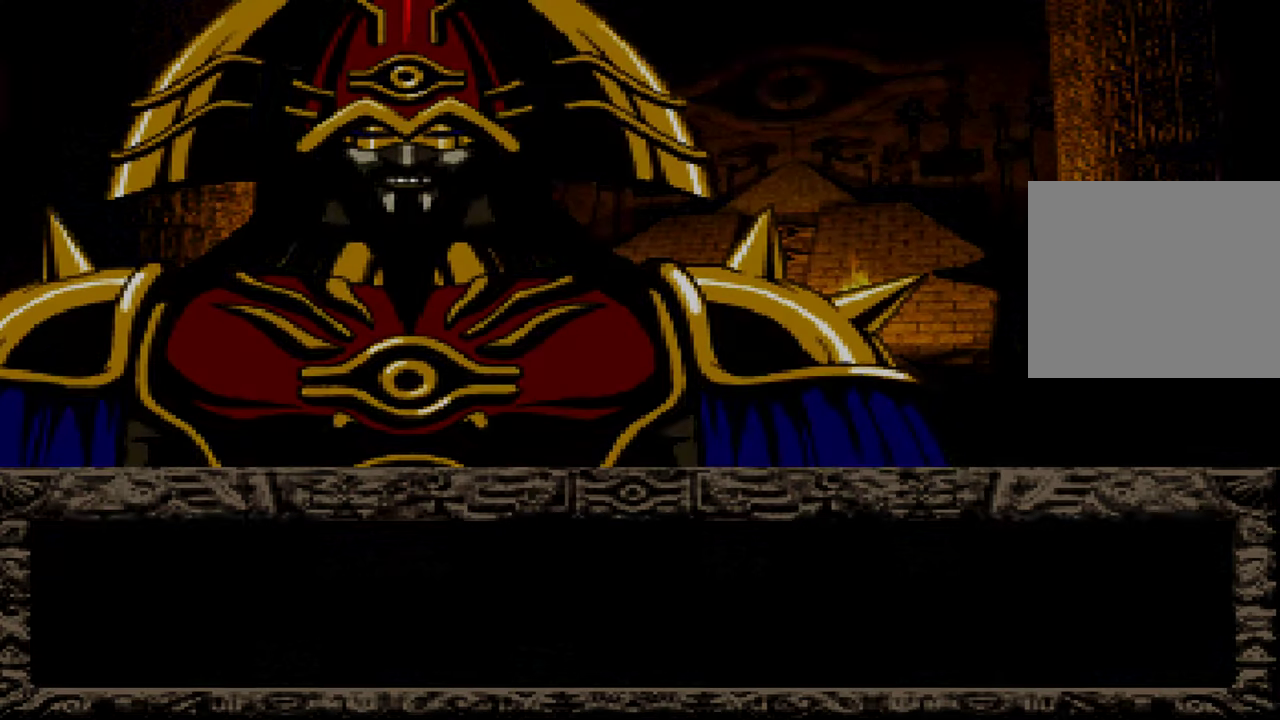
{"dt_ms": 500, "buttons": [], "left_stick": "center", "right_stick": "center", "events": [[50, "X", "down"], [67, "A", "up"], [133, "X", "up"], [183, "A", "down"], [250, "A", "up"], [267, "X", "down"], [367, "A", "down"], [367, "X", "up"], [434, "A", "up"]]}
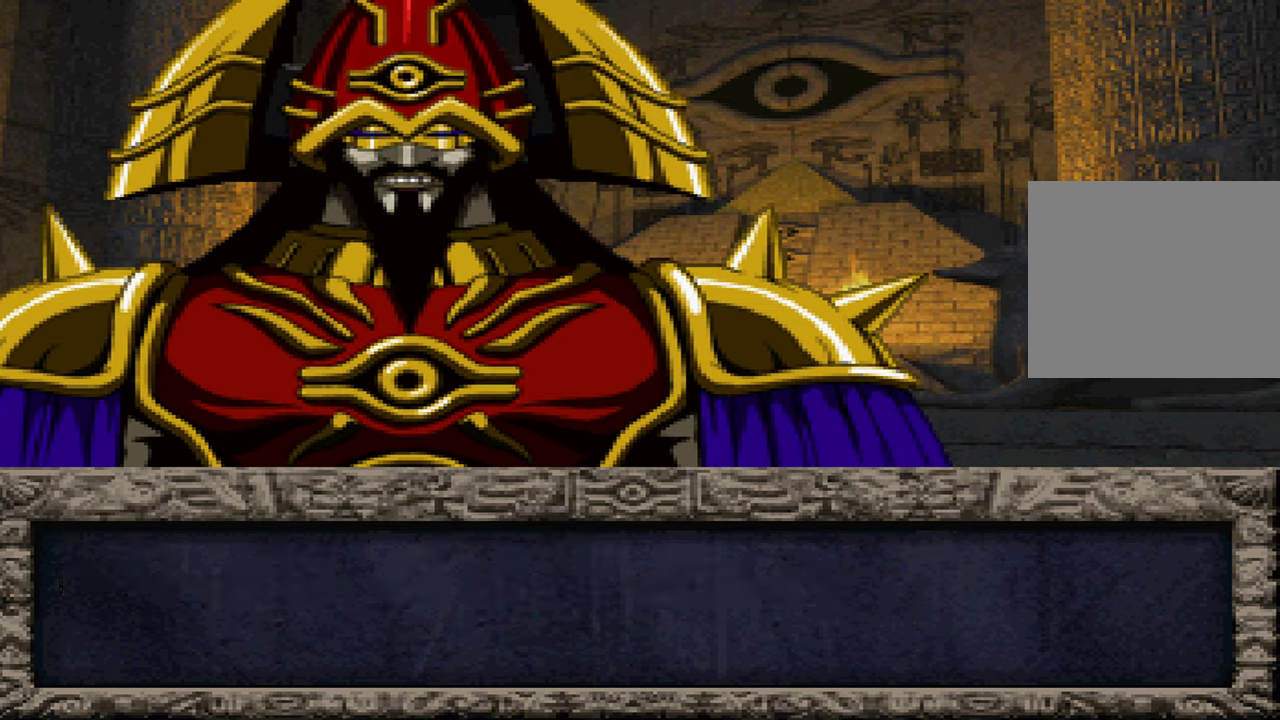
{"dt_ms": 500, "buttons": ["A", "X"], "left_stick": "center", "right_stick": "center", "events": [[17, "X", "down"], [50, "A", "down"], [84, "X", "up"], [134, "A", "up"], [234, "X", "down"], [250, "A", "down"], [317, "X", "up"], [334, "A", "up"], [434, "A", "down"], [450, "X", "down"]]}
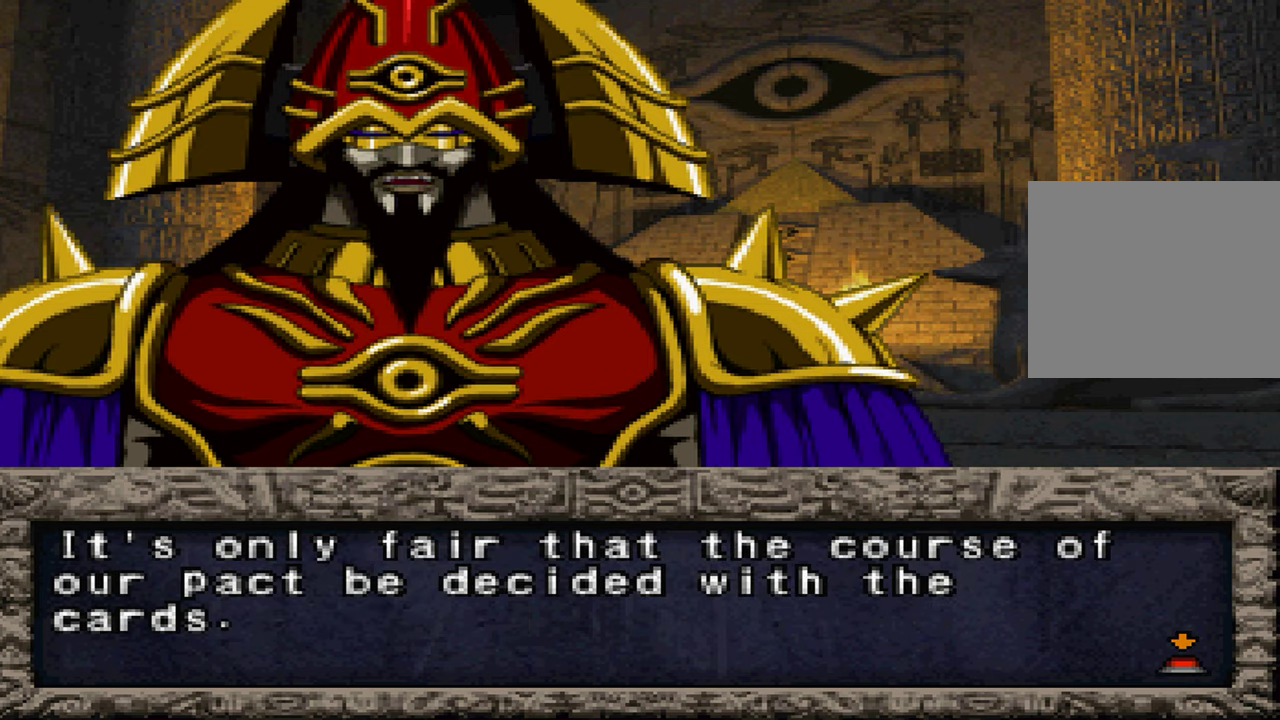
{"dt_ms": 500, "buttons": [], "left_stick": "center", "right_stick": "center", "events": [[17, "A", "up"], [50, "X", "up"], [134, "A", "down"], [184, "X", "down"], [217, "A", "up"], [267, "X", "up"], [350, "A", "down"], [400, "A", "up"], [417, "X", "down"], [484, "X", "up"]]}
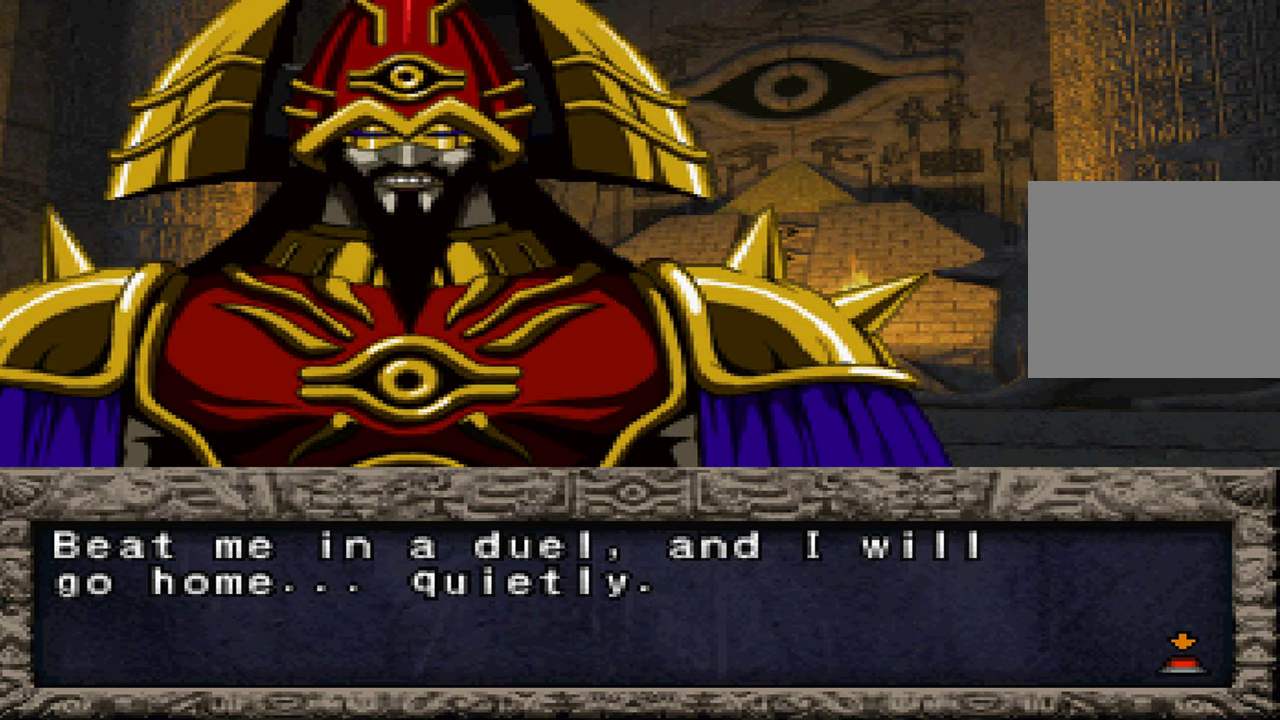
{"dt_ms": 500, "buttons": [], "left_stick": "center", "right_stick": "center", "events": [[34, "A", "down"], [100, "A", "up"], [134, "X", "down"], [217, "X", "up"], [234, "A", "down"], [300, "A", "up"], [367, "X", "down"], [417, "A", "down"], [434, "X", "up"], [500, "A", "up"]]}
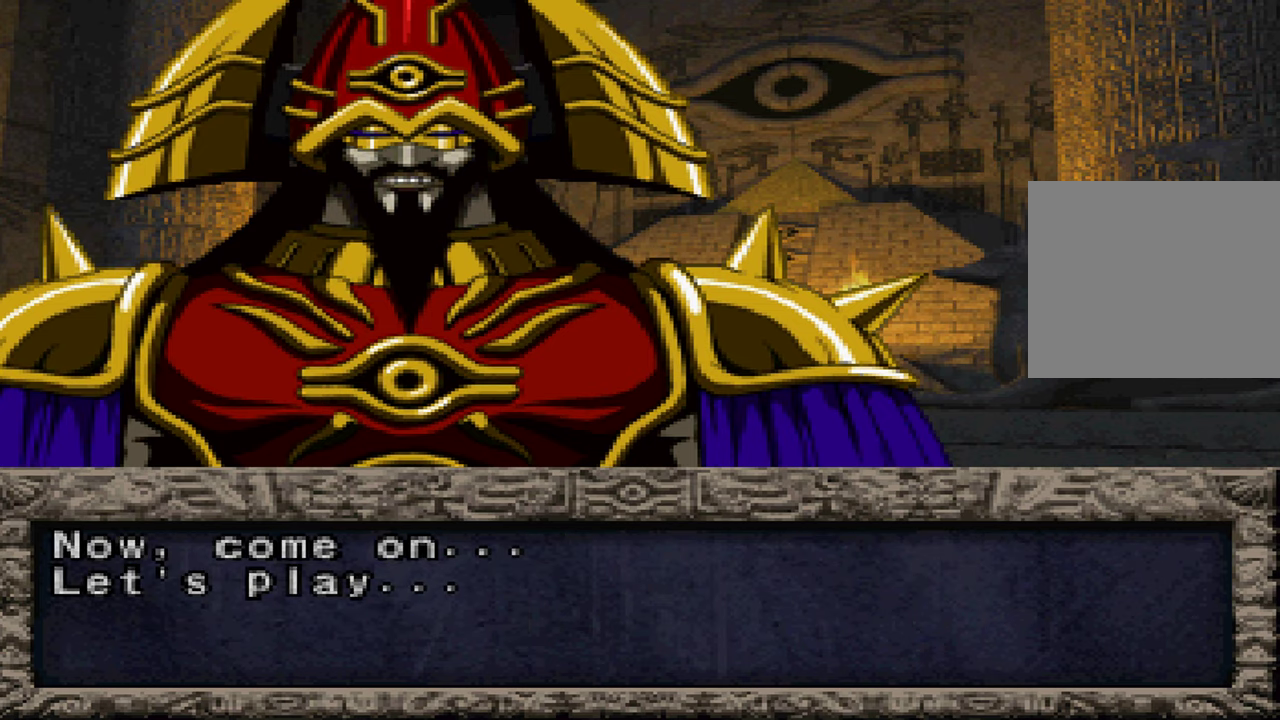
{"dt_ms": 500, "buttons": [], "left_stick": "center", "right_stick": "center", "events": [[100, "X", "down"], [117, "A", "down"], [217, "A", "up"], [217, "X", "up"], [334, "A", "down"], [350, "X", "down"], [434, "A", "up"], [450, "X", "up"]]}
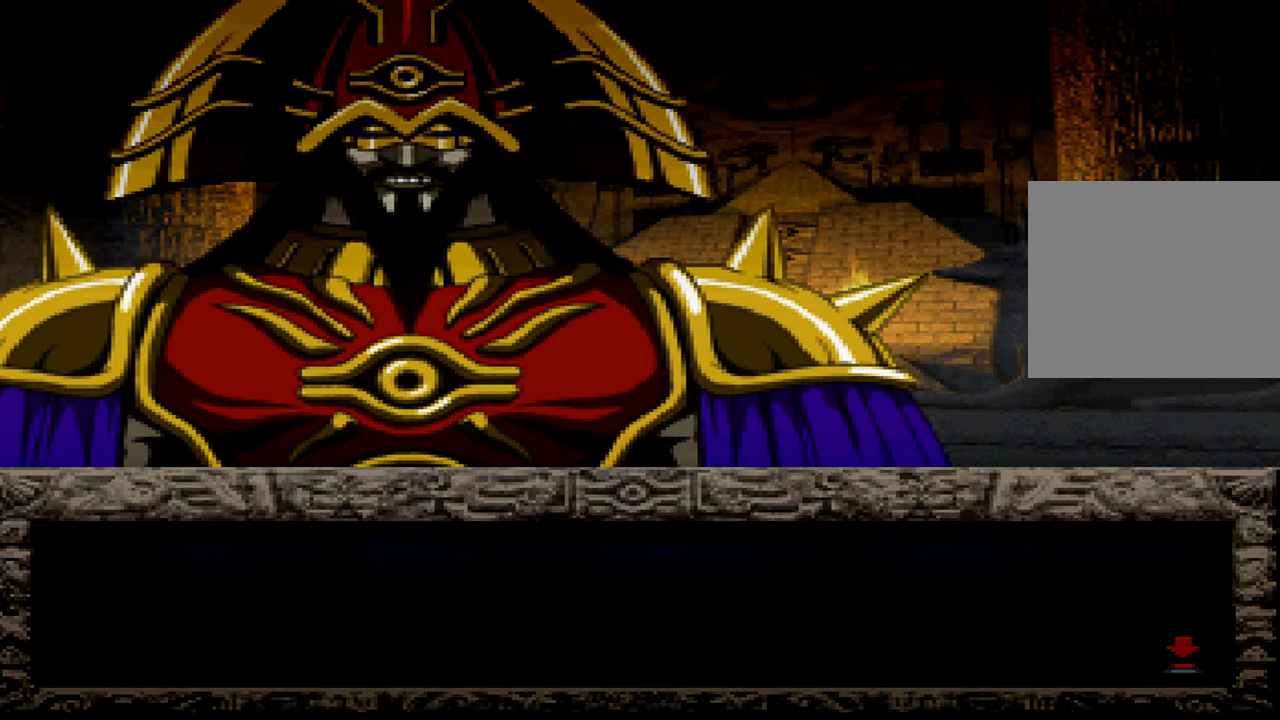
{"dt_ms": 500, "buttons": ["A"], "left_stick": "center", "right_stick": "center", "events": [[50, "A", "down"], [84, "X", "down"], [134, "A", "up"], [184, "X", "up"], [250, "A", "down"], [317, "X", "down"], [334, "A", "up"], [434, "X", "up"], [467, "A", "down"]]}
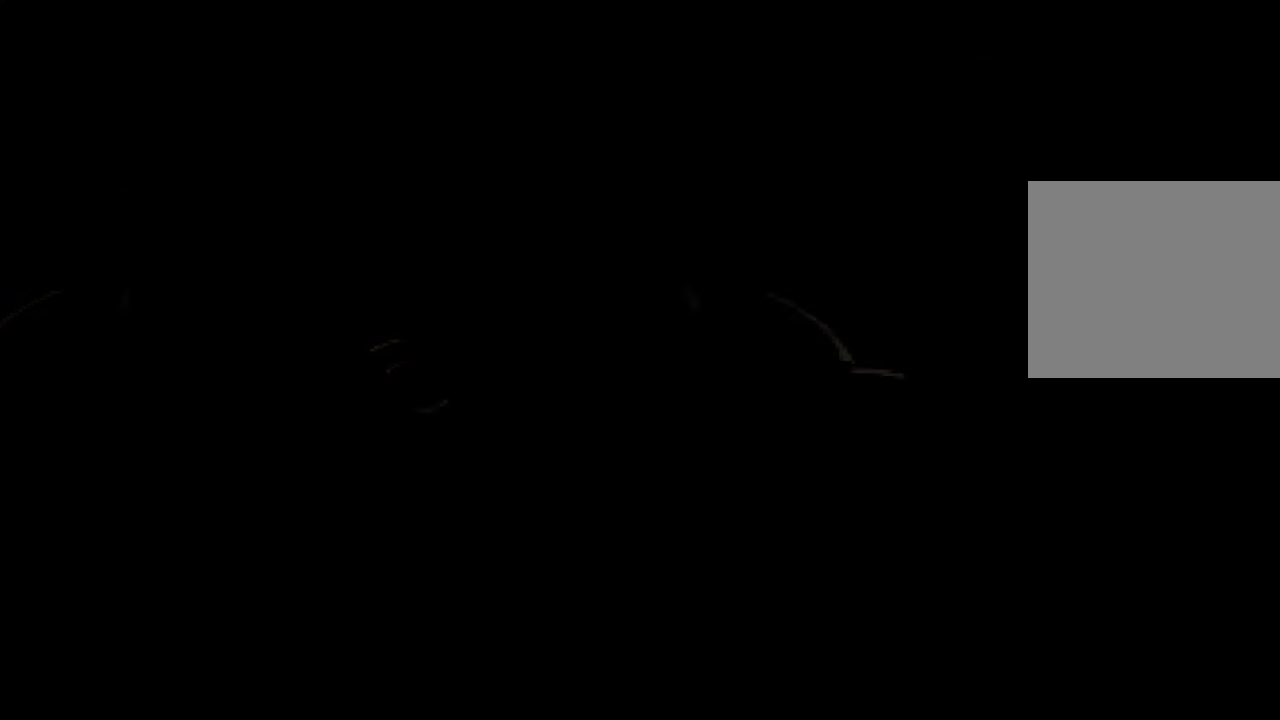
{"dt_ms": 500, "buttons": [], "left_stick": "center", "right_stick": "center", "events": [[17, "A", "up"], [34, "X", "down"], [167, "X", "up"]]}